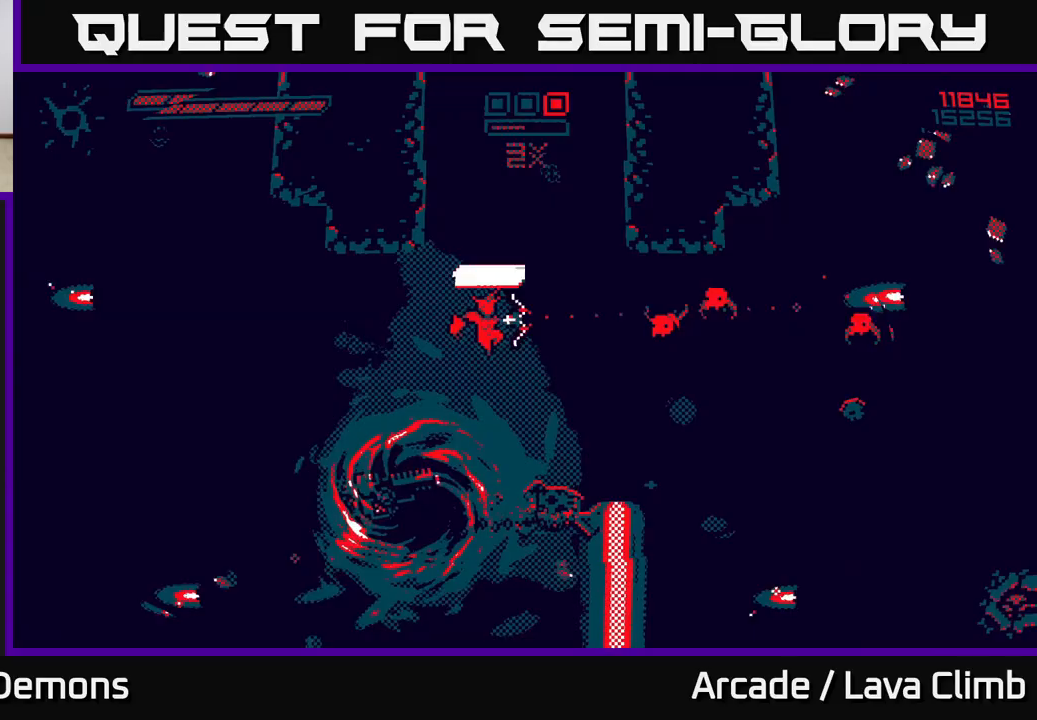
Gameplay with a controller (Xbox layout); each line is a JSON object with the inputs held at the frame after it. "events" lists button and stick changes between this image and that frame as [ms after this image, input, new state], when the widget could be followed in between.
{"buttons": ["R2"], "left_stick": "right", "right_stick": "down-right", "events": [[50, "R2", "up"], [67, "L2", "up"], [133, "left_stick", "right"], [167, "L2", "down"], [250, "left_stick", "up"], [383, "L2", "up"], [383, "left_stick", "right"], [400, "R2", "down"], [400, "right_stick", "down-right"]]}
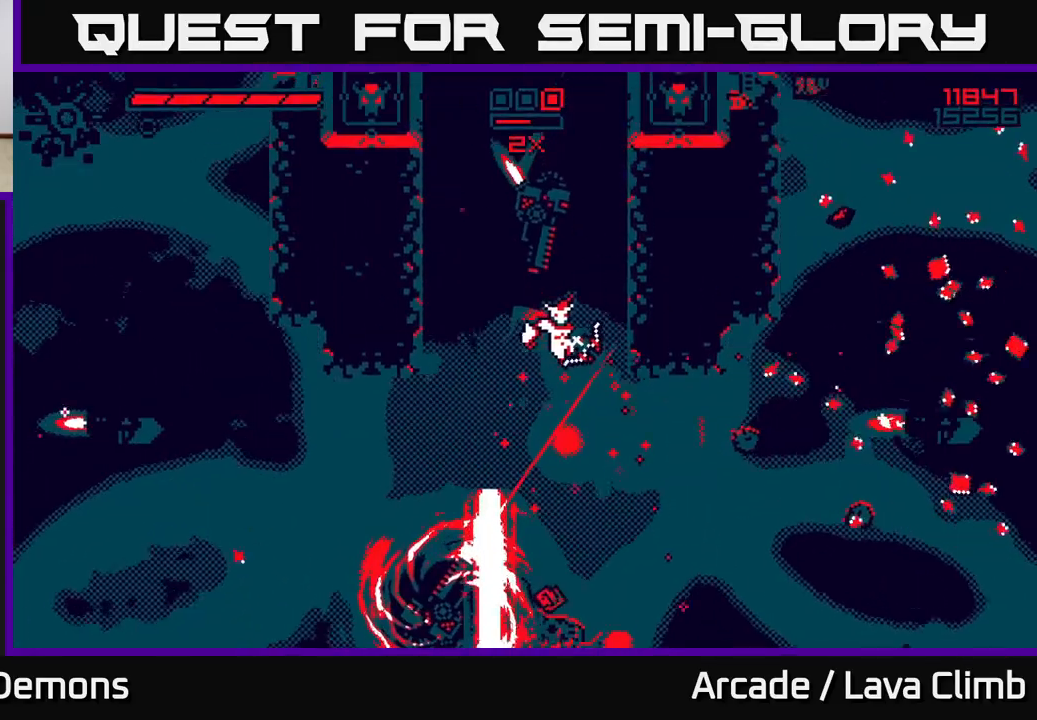
{"buttons": ["R2"], "left_stick": "right", "right_stick": "down-right", "events": []}
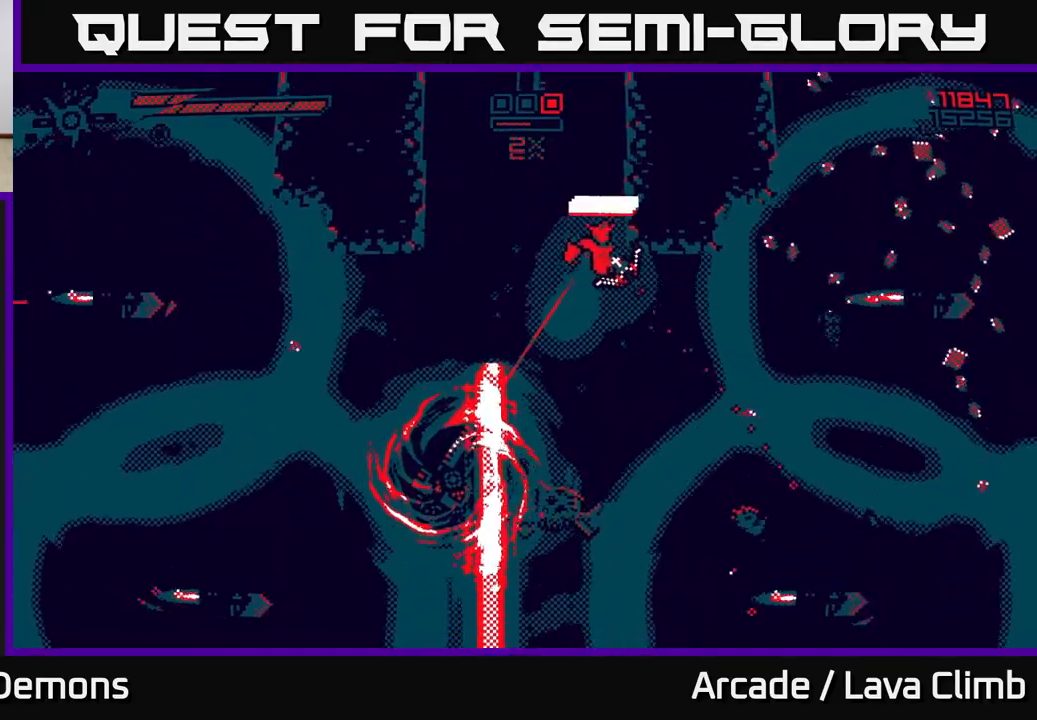
{"buttons": ["L2", "R2"], "left_stick": "right", "right_stick": "down", "events": [[17, "R2", "up"], [83, "L2", "down"], [300, "L2", "up"], [317, "right_stick", "down"], [400, "R2", "down"], [417, "L2", "down"]]}
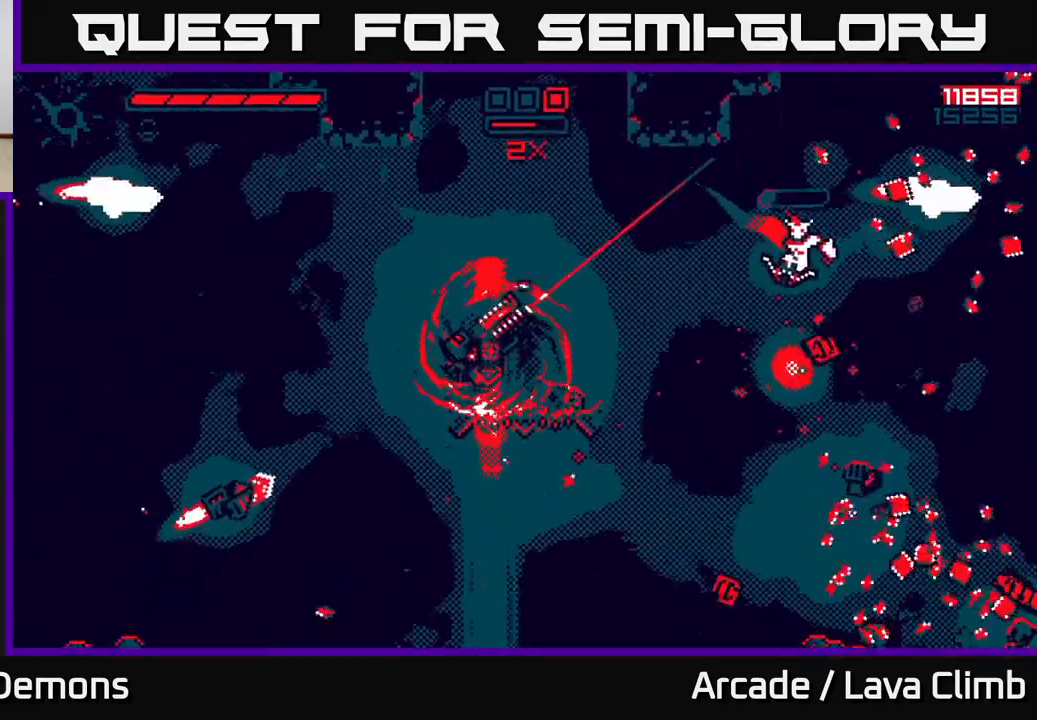
{"buttons": ["R2"], "left_stick": "left", "right_stick": "left", "events": [[217, "right_stick", "down-left"], [350, "right_stick", "left"], [383, "L2", "up"], [433, "left_stick", "left"]]}
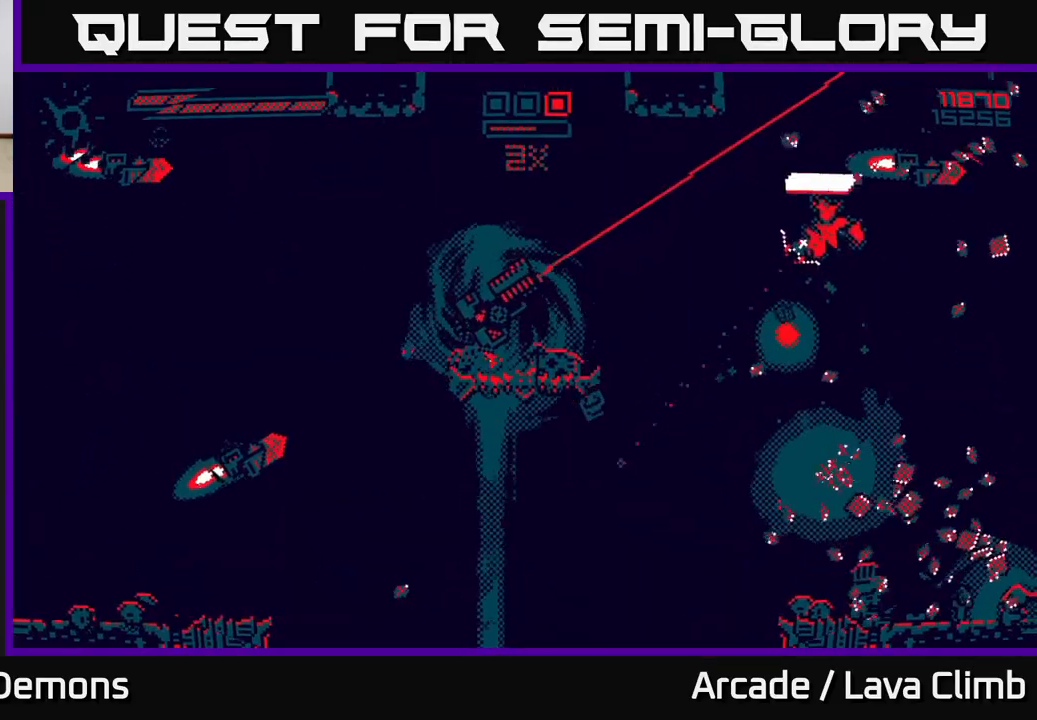
{"buttons": ["R2"], "left_stick": "left", "right_stick": "left", "events": [[417, "R2", "up"], [500, "R2", "down"]]}
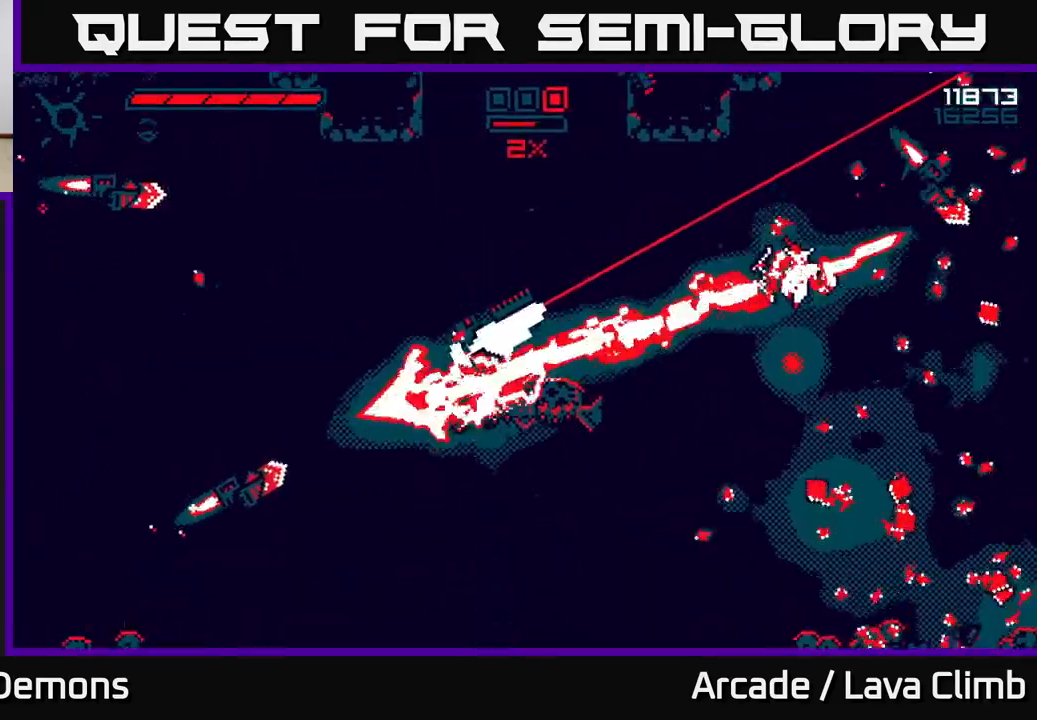
{"buttons": ["L2", "R2"], "left_stick": "left", "right_stick": "down-left", "events": [[33, "R2", "up"], [117, "L2", "down"], [300, "L2", "up"], [433, "L2", "down"], [467, "R2", "down"], [467, "right_stick", "down-left"]]}
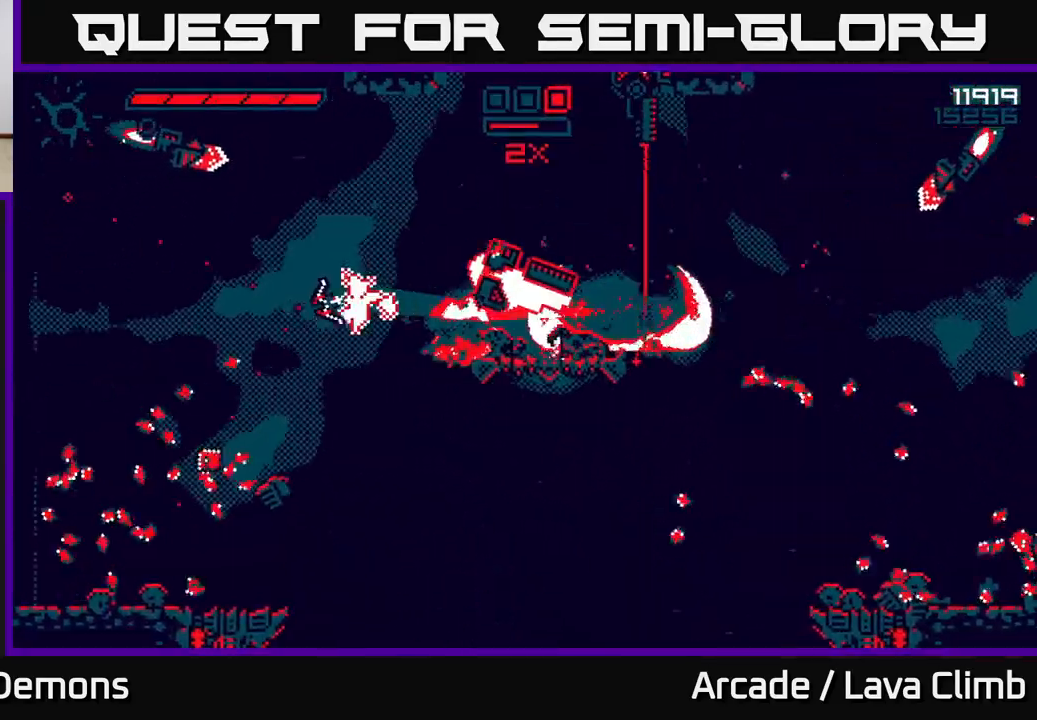
{"buttons": ["R2"], "left_stick": "left", "right_stick": "right", "events": [[200, "right_stick", "up-right"], [250, "right_stick", "right"], [267, "L2", "up"]]}
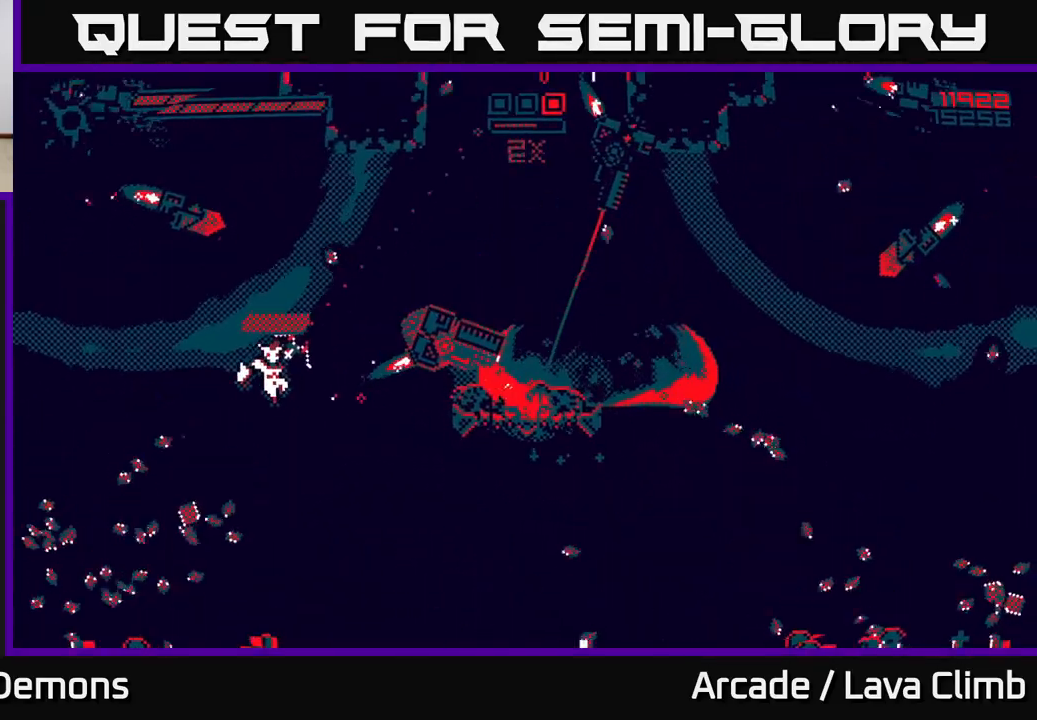
{"buttons": ["L2", "R2"], "left_stick": "left", "right_stick": "up-right", "events": [[100, "left_stick", "center"], [217, "R2", "up"], [217, "left_stick", "left"], [400, "R2", "down"], [417, "L2", "down"], [450, "right_stick", "up-right"]]}
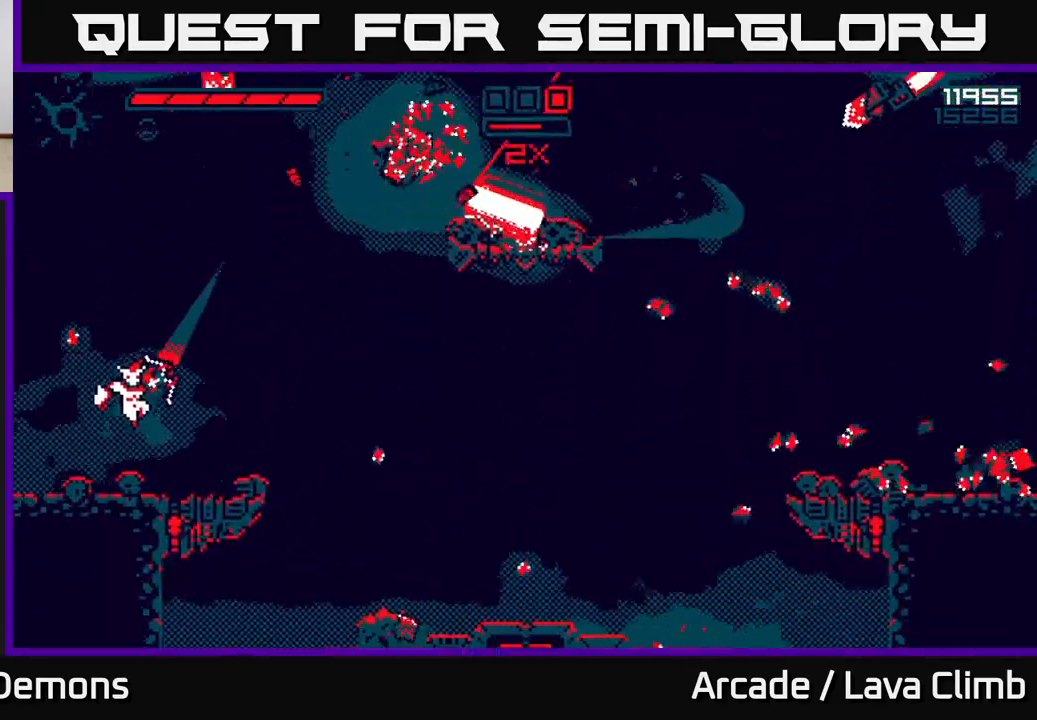
{"buttons": ["R2"], "left_stick": "center", "right_stick": "up-right", "events": [[133, "L2", "up"], [200, "left_stick", "up"], [400, "left_stick", "center"]]}
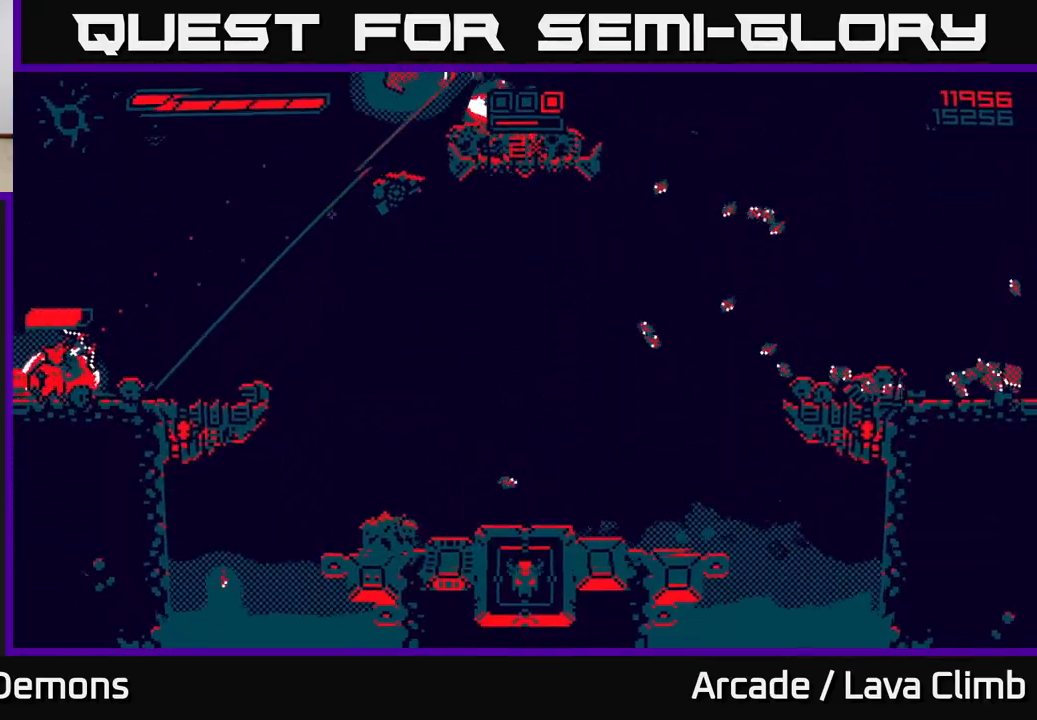
{"buttons": [], "left_stick": "right", "right_stick": "up-right", "events": [[133, "R2", "up"], [133, "left_stick", "right"], [200, "L2", "down"], [400, "L2", "up"]]}
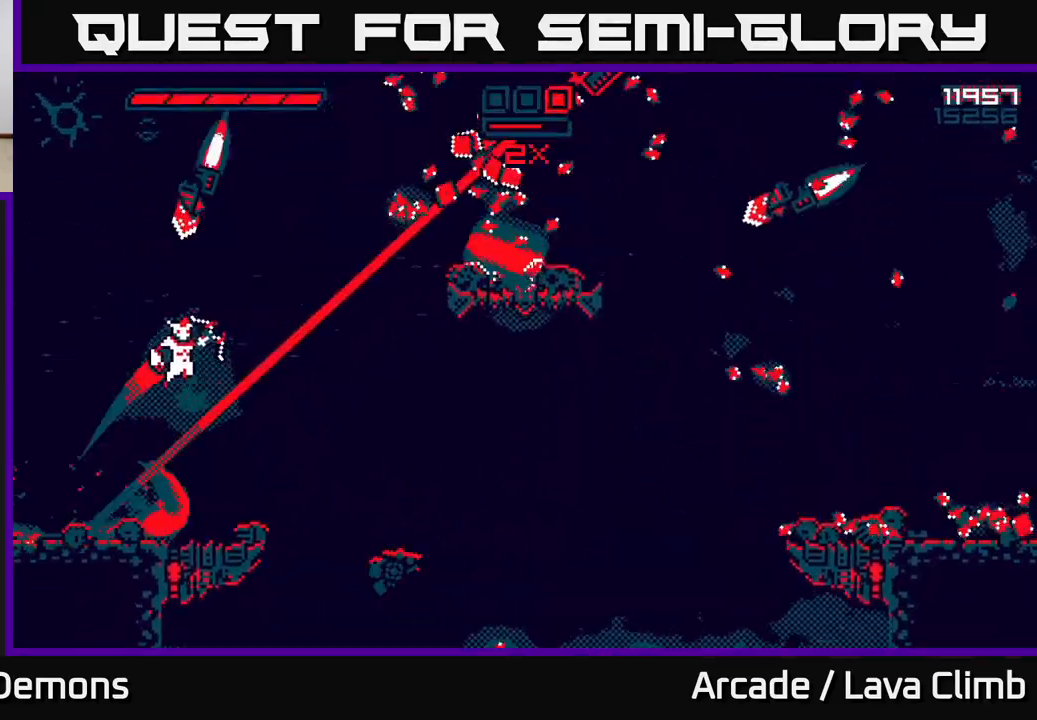
{"buttons": ["R2"], "left_stick": "right", "right_stick": "up", "events": [[183, "right_stick", "right"], [267, "R2", "down"], [333, "right_stick", "up"]]}
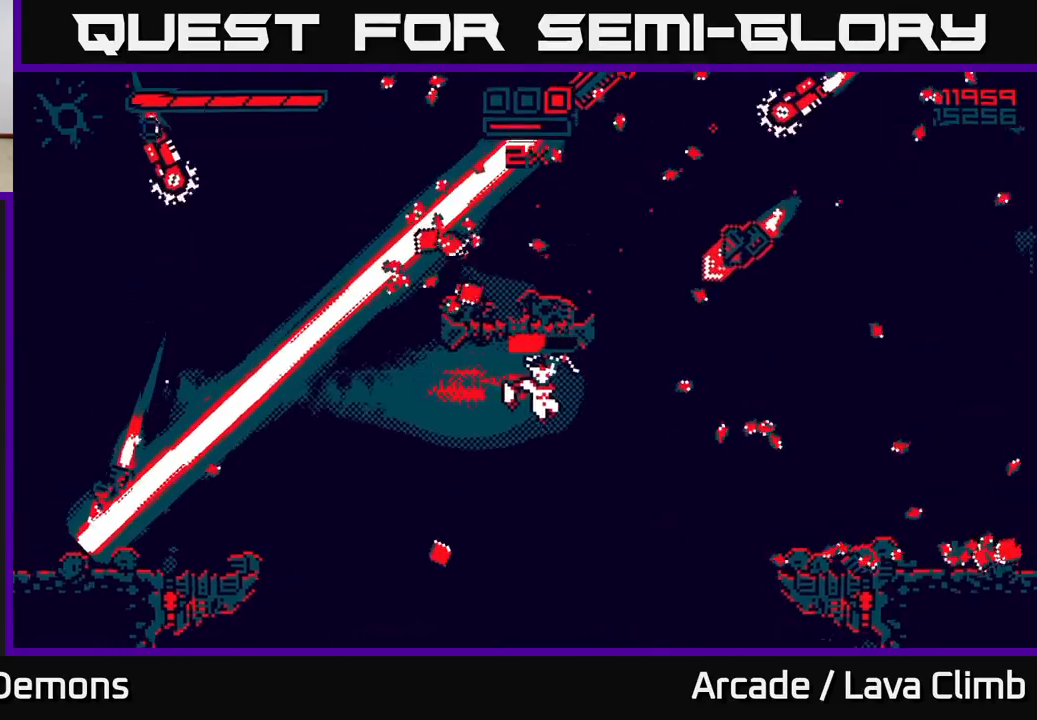
{"buttons": [], "left_stick": "right", "right_stick": "up", "events": [[133, "left_stick", "center"], [233, "left_stick", "right"], [383, "R2", "up"]]}
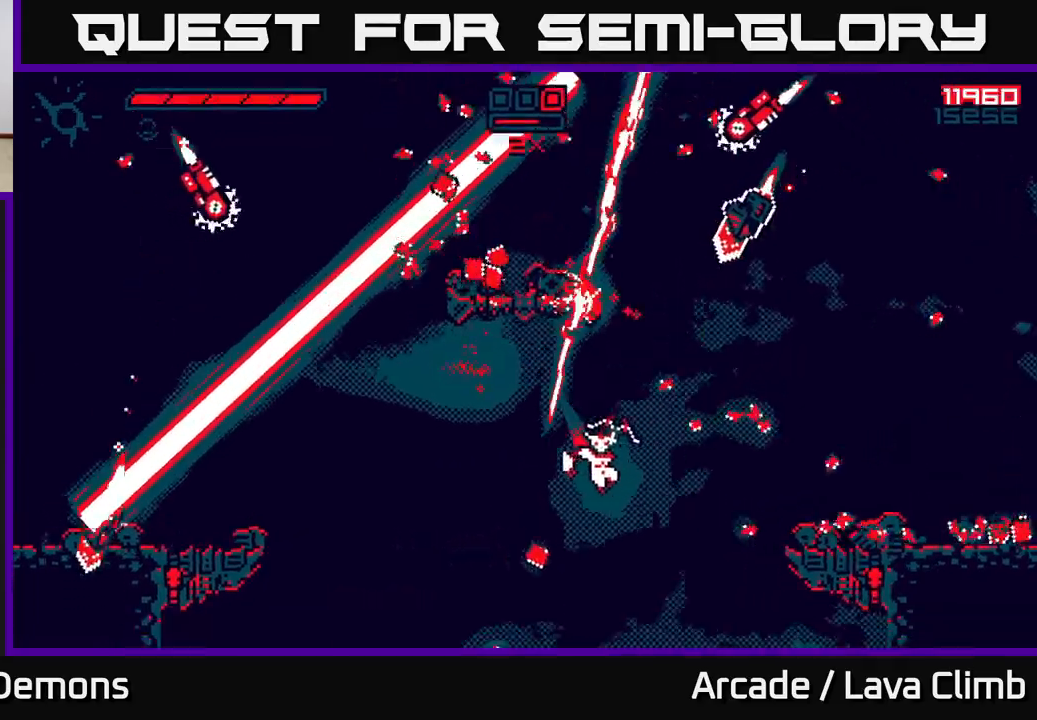
{"buttons": ["R2"], "left_stick": "up-right", "right_stick": "up", "events": [[150, "L2", "down"], [183, "R2", "down"], [417, "left_stick", "up-right"], [467, "L2", "up"]]}
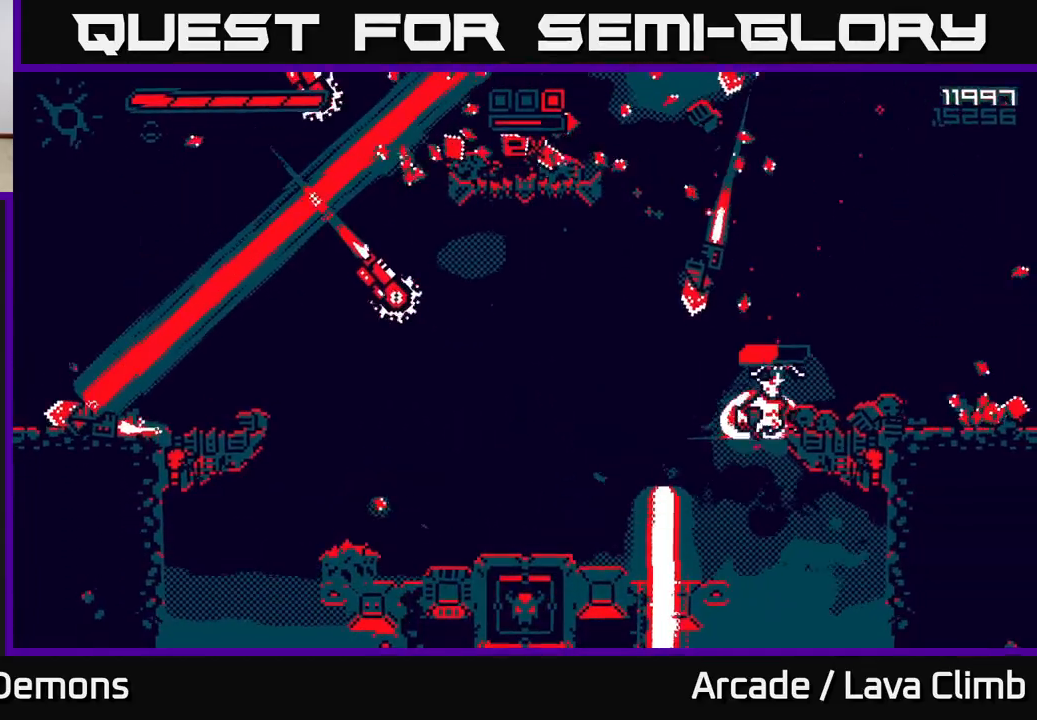
{"buttons": ["L2"], "left_stick": "up-right", "right_stick": "up-left", "events": [[17, "right_stick", "up-left"], [433, "R2", "up"], [483, "L2", "down"]]}
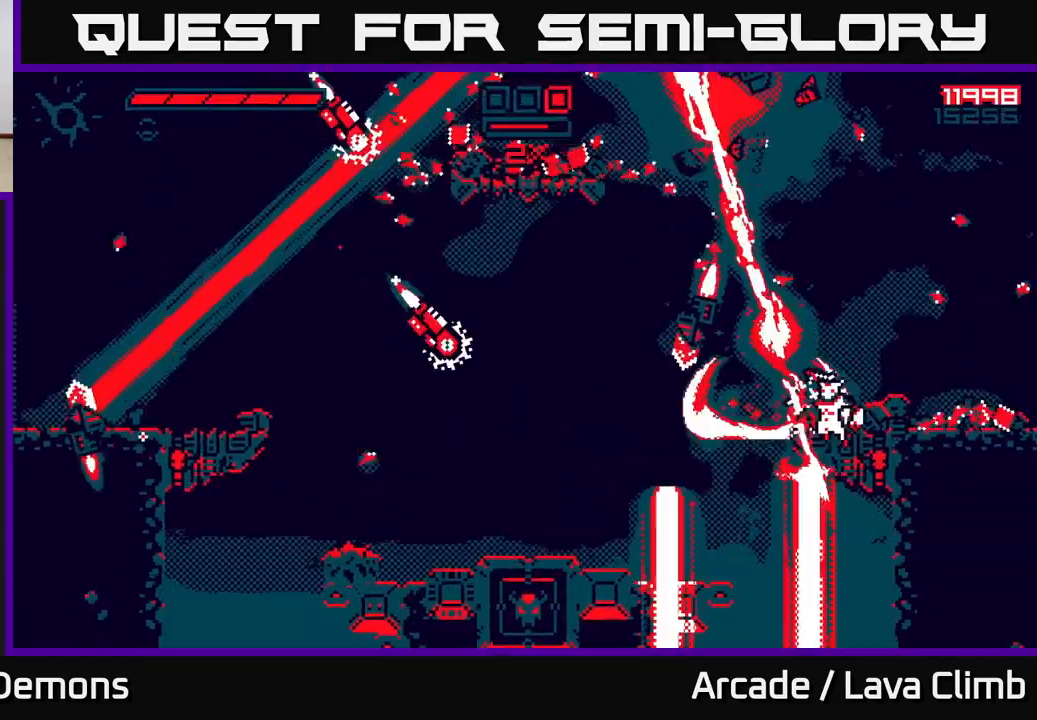
{"buttons": ["R2"], "left_stick": "left", "right_stick": "down-left", "events": [[200, "L2", "up"], [217, "R2", "down"], [267, "right_stick", "left"], [417, "left_stick", "left"], [483, "right_stick", "down-left"]]}
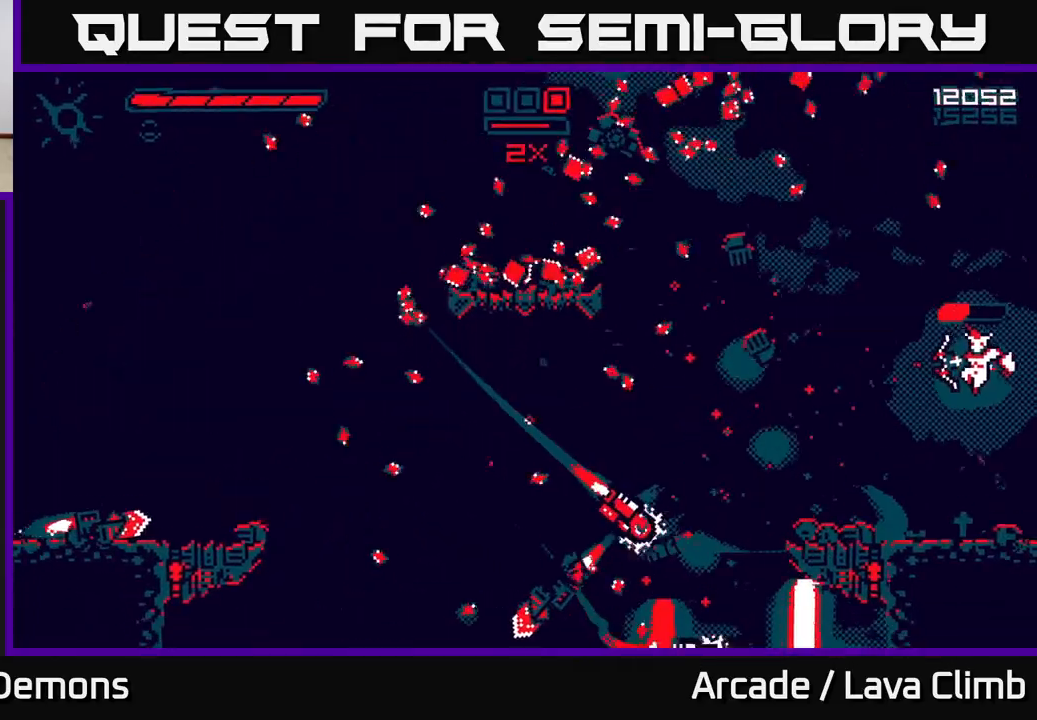
{"buttons": ["L2"], "left_stick": "left", "right_stick": "down-left", "events": [[367, "R2", "up"], [417, "L2", "down"]]}
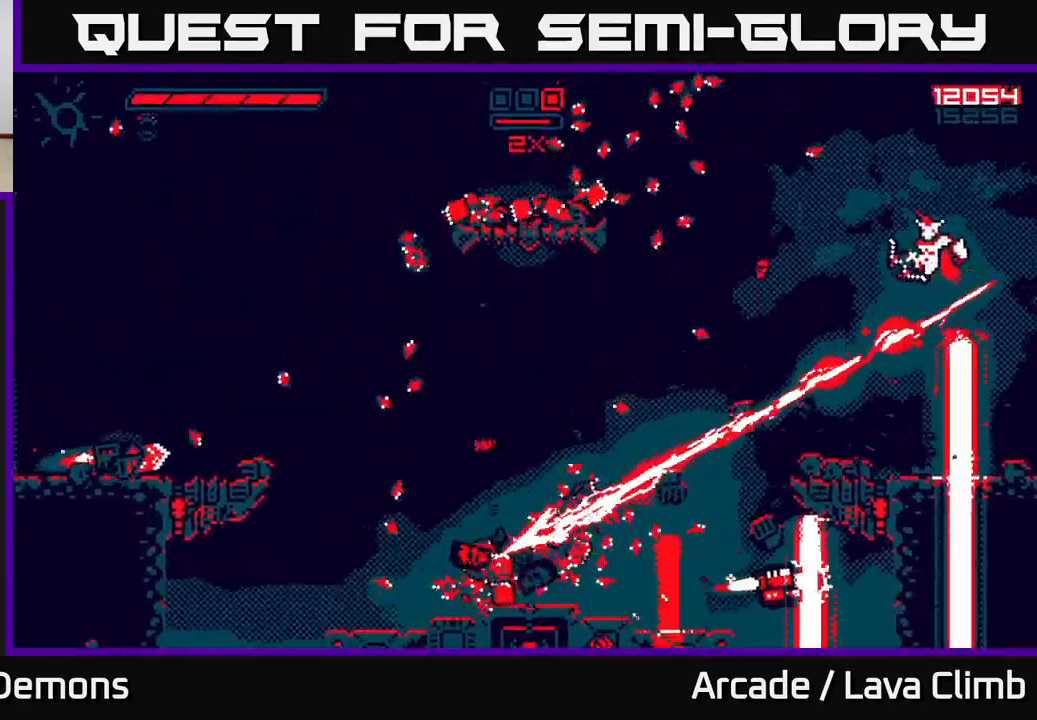
{"buttons": [], "left_stick": "up-left", "right_stick": "up"}
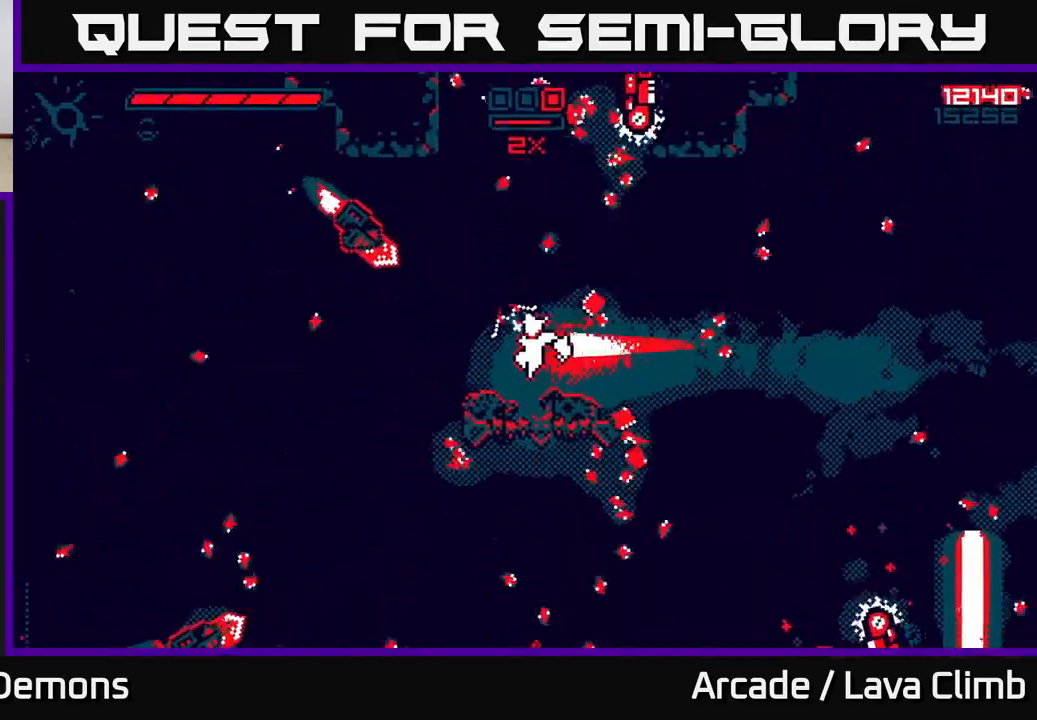
{"buttons": ["R2"], "left_stick": "center", "right_stick": "up-left", "events": [[17, "right_stick", "up-right"], [83, "left_stick", "right"], [150, "R2", "down"], [200, "left_stick", "center"], [217, "right_stick", "up-left"]]}
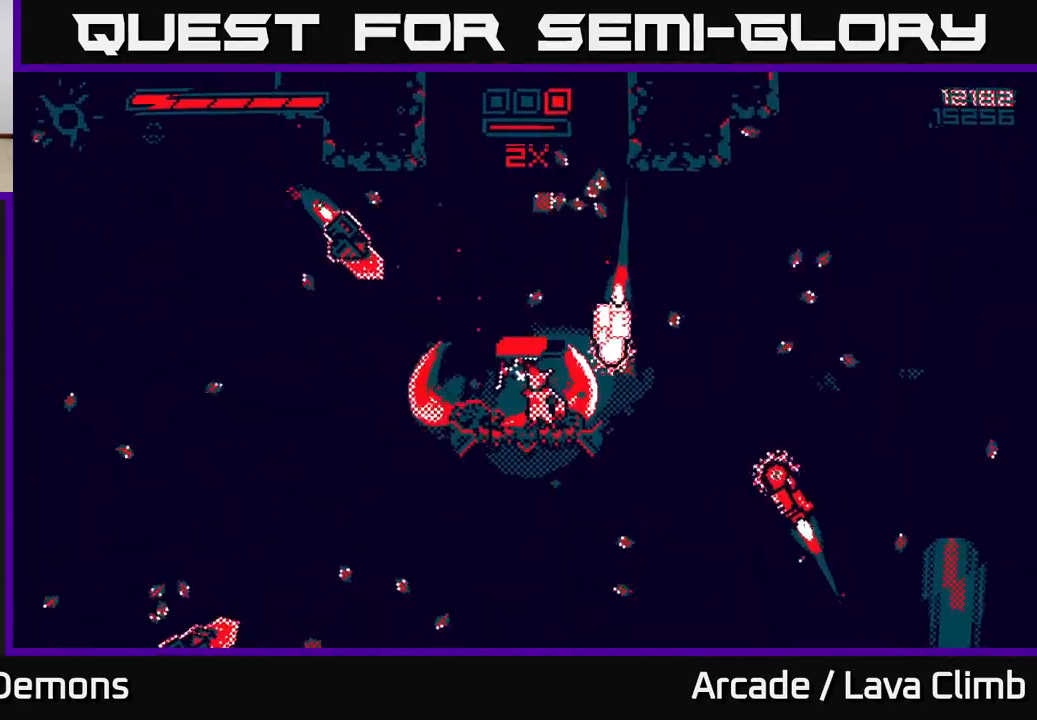
{"buttons": [], "left_stick": "left", "right_stick": "right", "events": [[17, "left_stick", "left"], [300, "R2", "up"], [317, "L2", "down"], [417, "right_stick", "right"], [483, "L2", "up"]]}
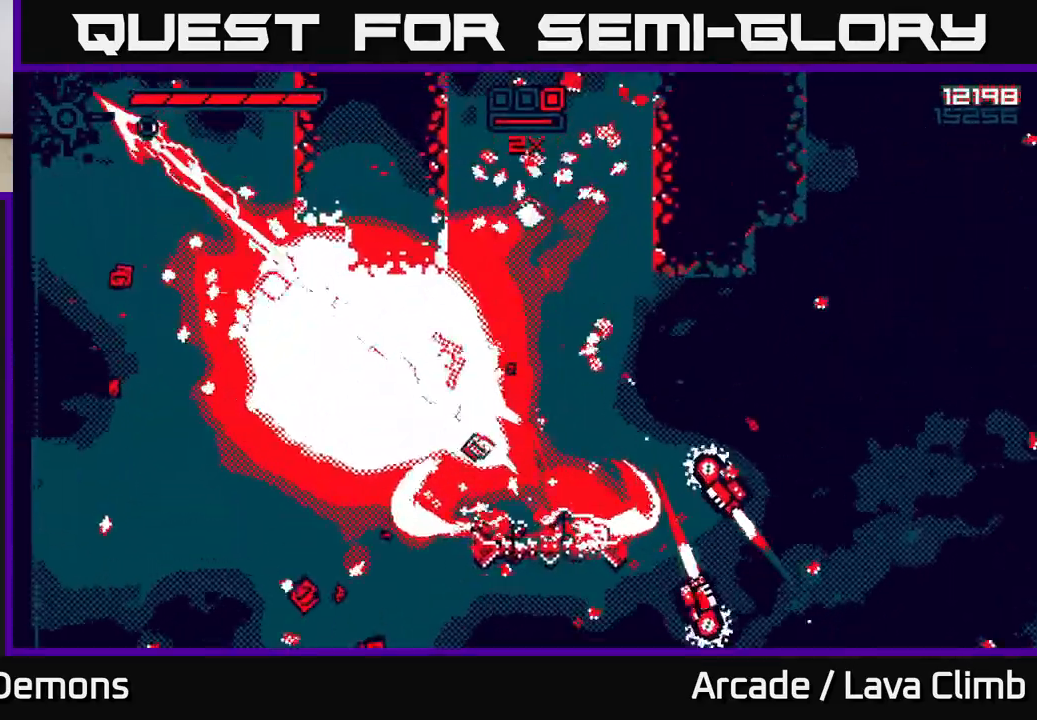
{"buttons": ["R2"], "left_stick": "left", "right_stick": "right", "events": [[200, "R2", "down"]]}
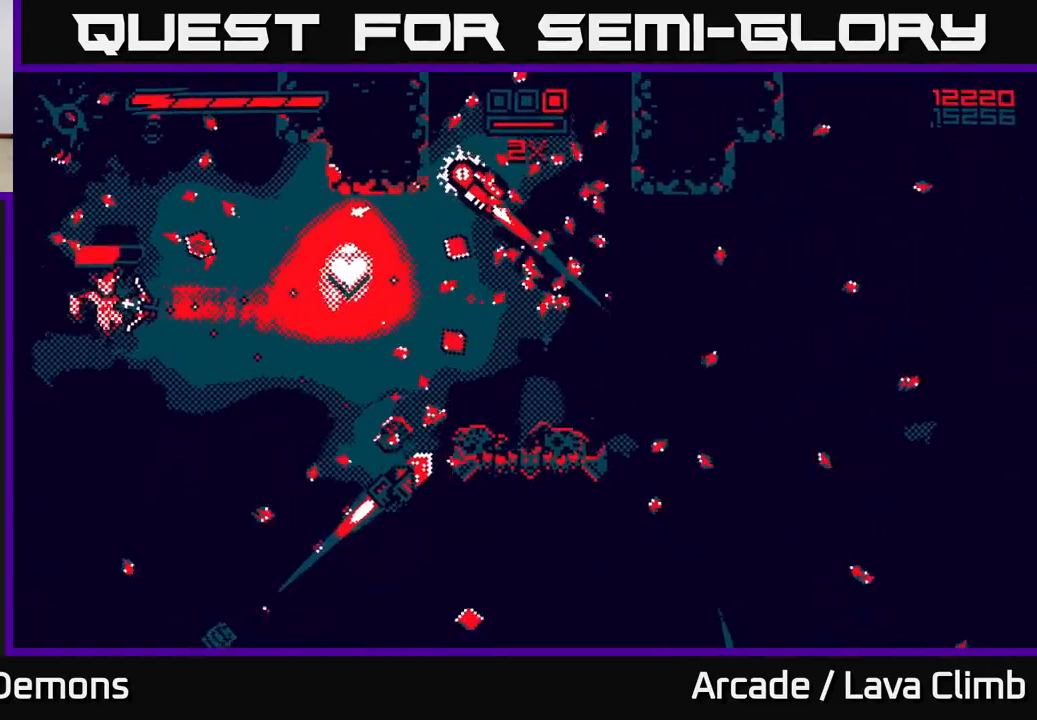
{"buttons": ["L2"], "left_stick": "right", "right_stick": "up-right", "events": [[50, "right_stick", "up-right"], [150, "left_stick", "center"], [350, "R2", "up"], [350, "left_stick", "right"], [367, "L2", "down"]]}
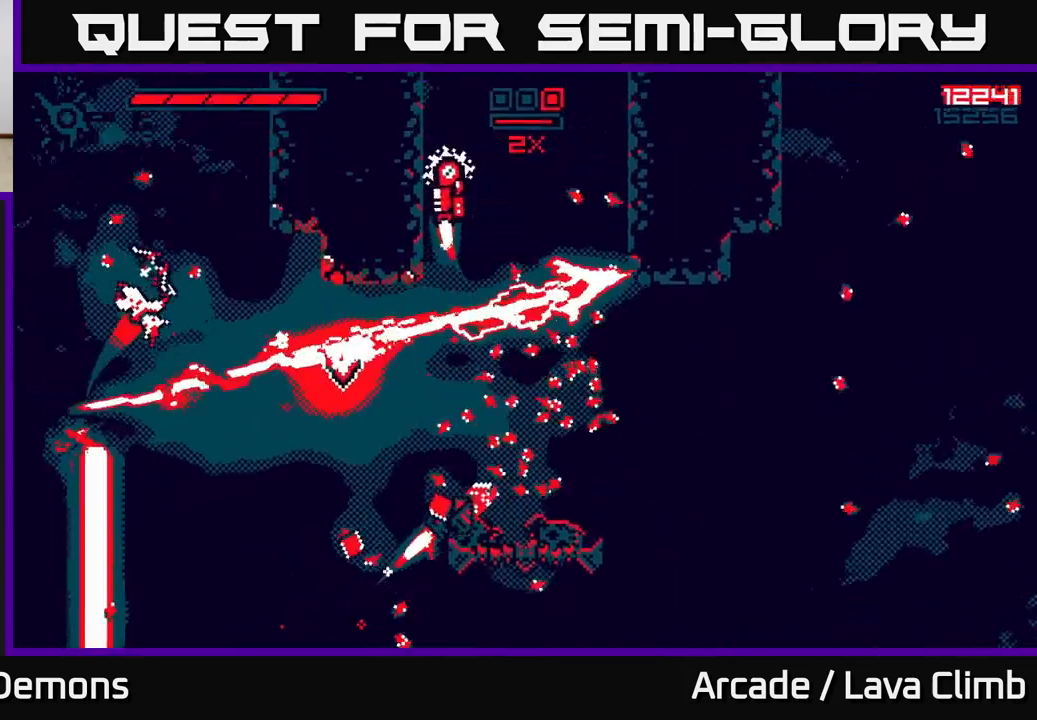
{"buttons": ["R2"], "left_stick": "left", "right_stick": "right", "events": [[50, "L2", "up"], [200, "right_stick", "down-right"], [267, "right_stick", "down"], [283, "R2", "down"], [333, "left_stick", "left"], [450, "right_stick", "right"]]}
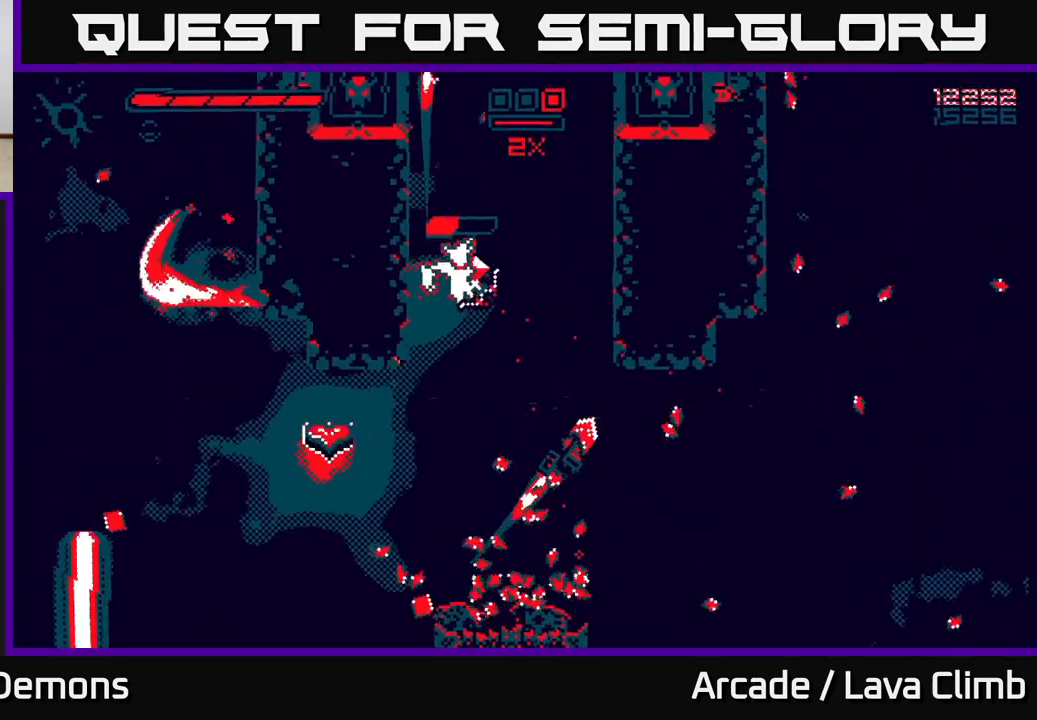
{"buttons": ["R2"], "left_stick": "left", "right_stick": "down-right", "events": [[333, "right_stick", "down-right"]]}
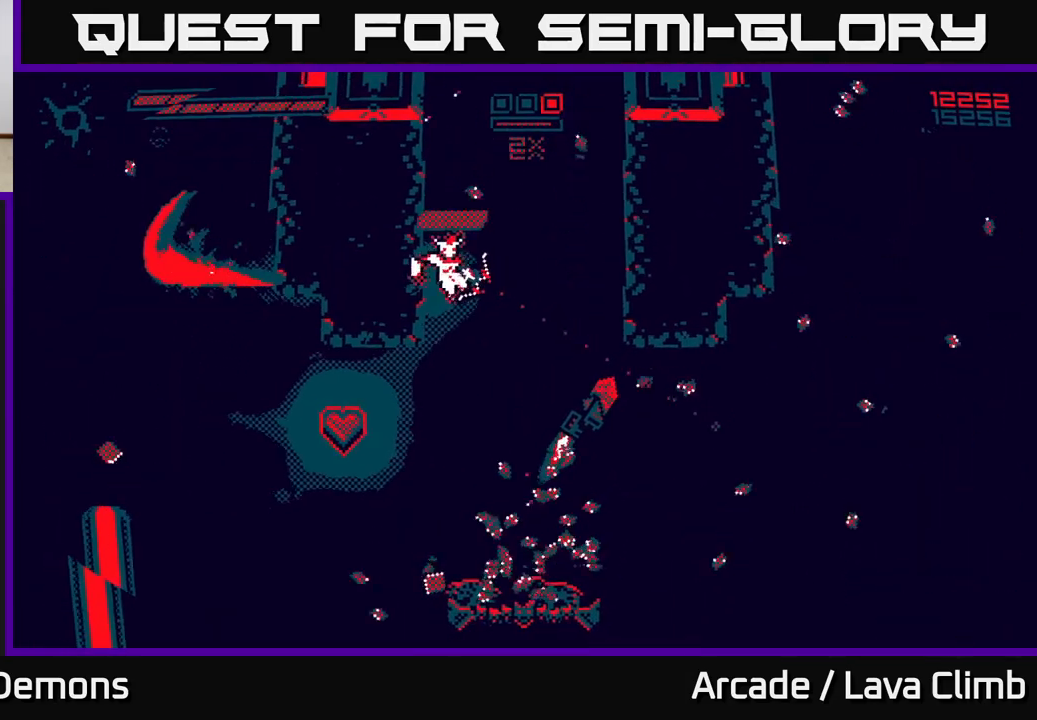
{"buttons": [], "left_stick": "right", "right_stick": "right", "events": [[33, "R2", "up"], [250, "right_stick", "right"], [300, "left_stick", "right"]]}
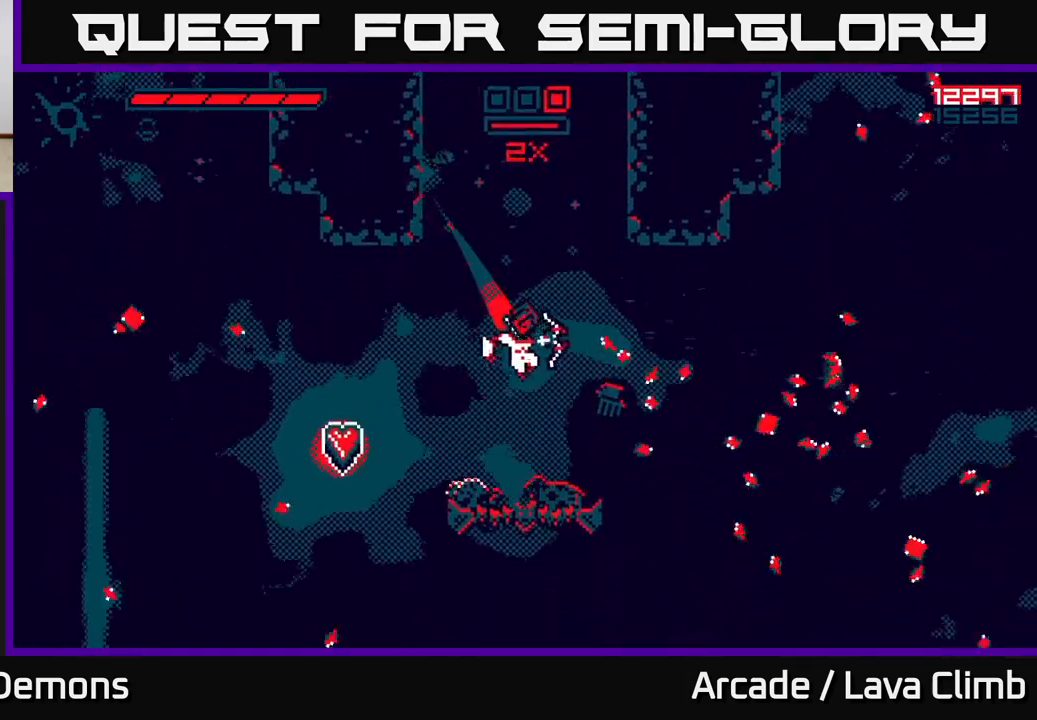
{"buttons": [], "left_stick": "left", "right_stick": "up-right", "events": [[17, "left_stick", "left"], [17, "right_stick", "up-right"]]}
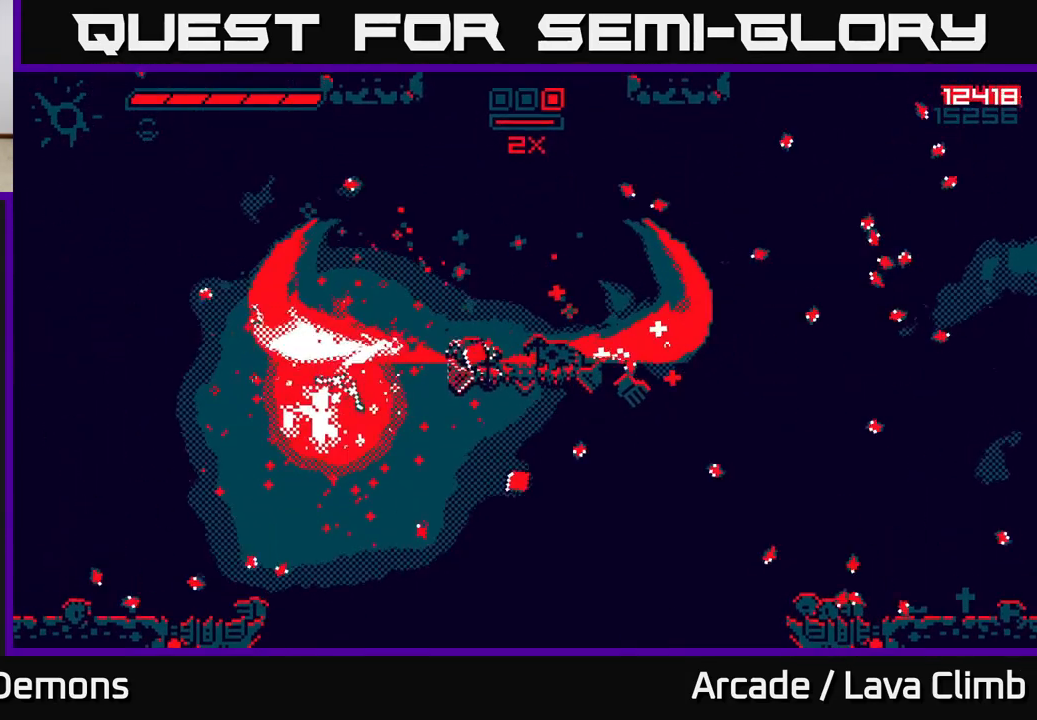
{"buttons": ["R2"], "left_stick": "right", "right_stick": "up", "events": [[17, "left_stick", "right"], [33, "L2", "down"], [333, "L2", "up"], [433, "right_stick", "up"], [450, "R2", "down"]]}
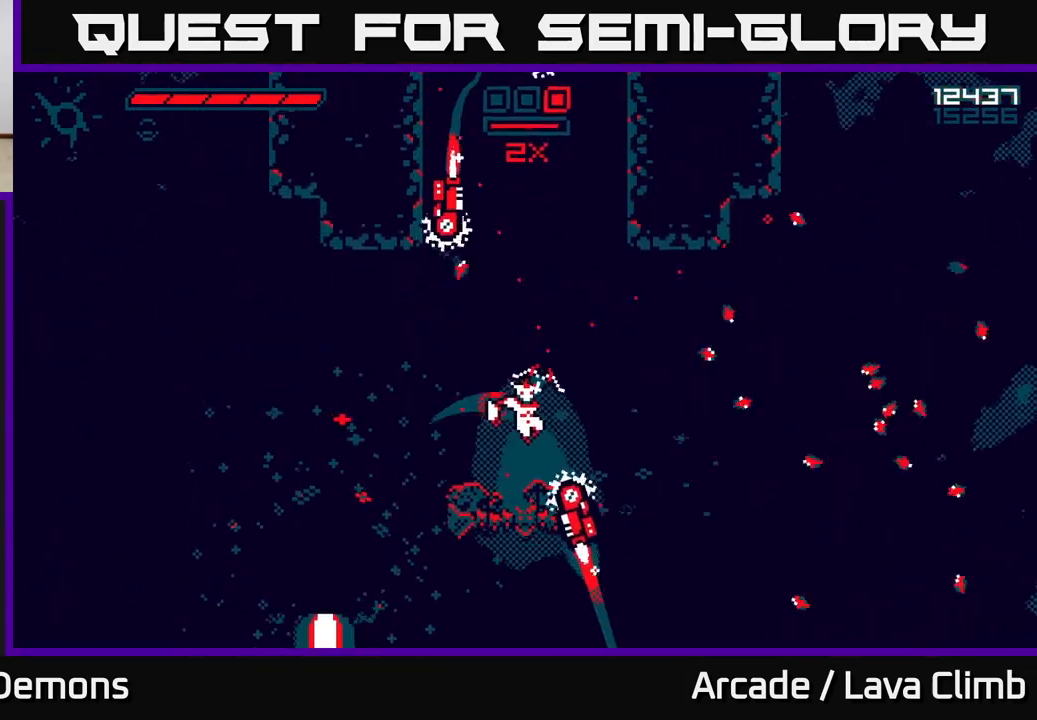
{"buttons": ["L2", "R2"], "left_stick": "up-right", "right_stick": "left", "events": [[67, "right_stick", "center"], [133, "left_stick", "up-right"], [150, "right_stick", "down"], [200, "right_stick", "left"], [317, "L2", "down"]]}
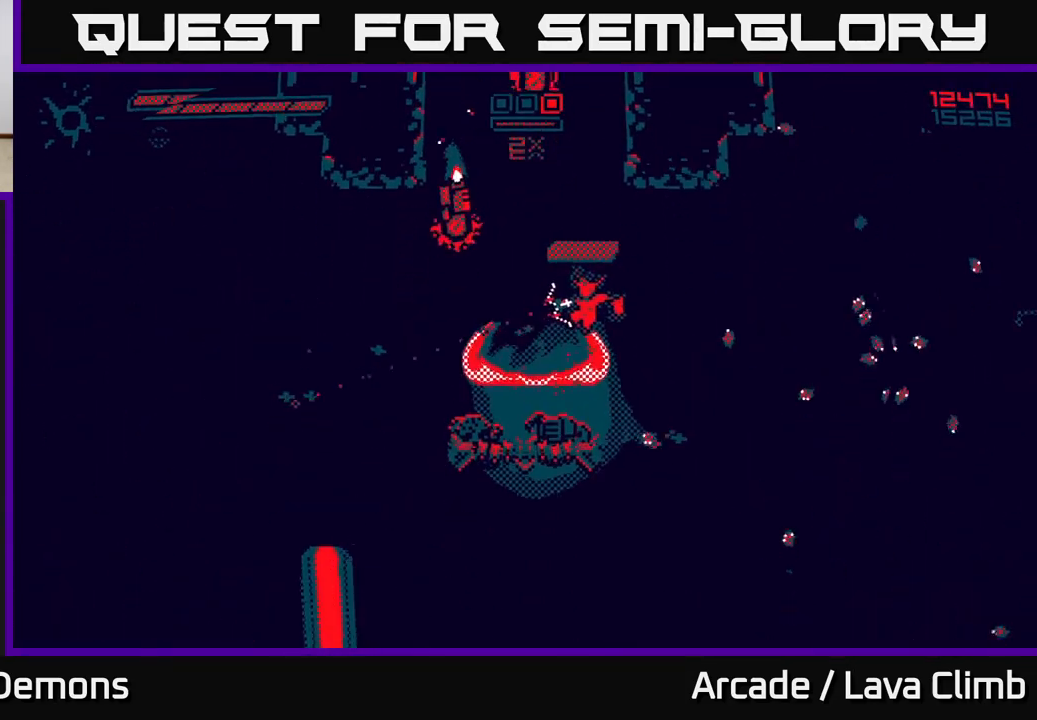
{"buttons": ["R2"], "left_stick": "up-right", "right_stick": "up-left", "events": [[117, "L2", "up"], [300, "right_stick", "up-left"]]}
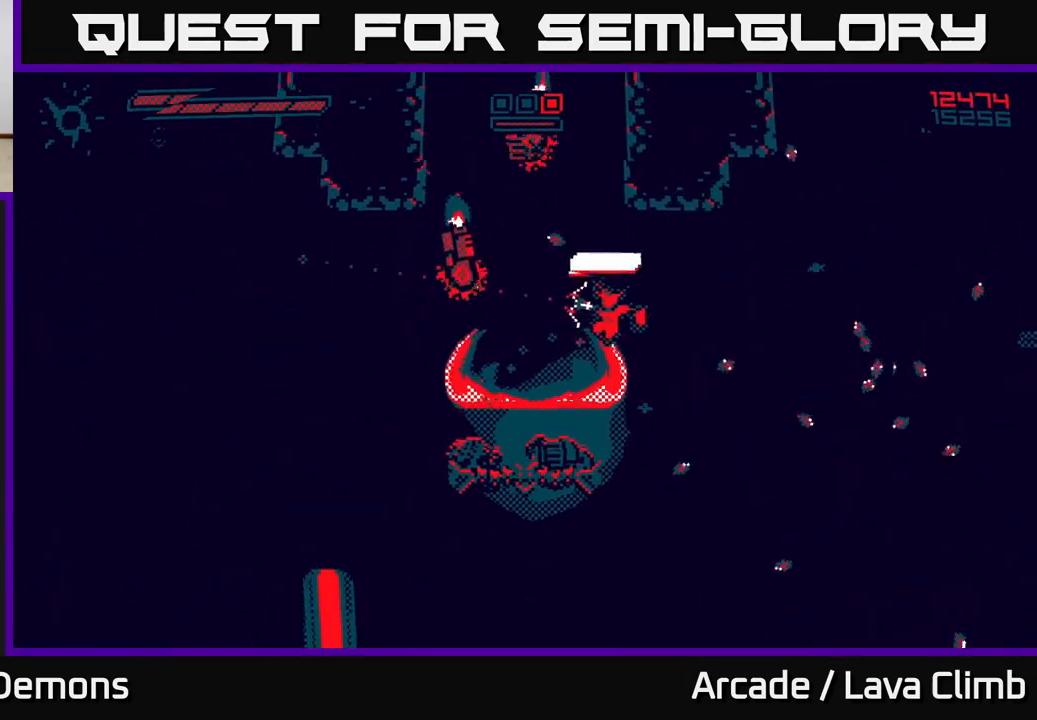
{"buttons": ["R2"], "left_stick": "right", "right_stick": "left", "events": [[117, "R2", "up"], [117, "left_stick", "right"], [300, "L2", "down"], [383, "R2", "down"], [383, "right_stick", "left"], [467, "L2", "up"]]}
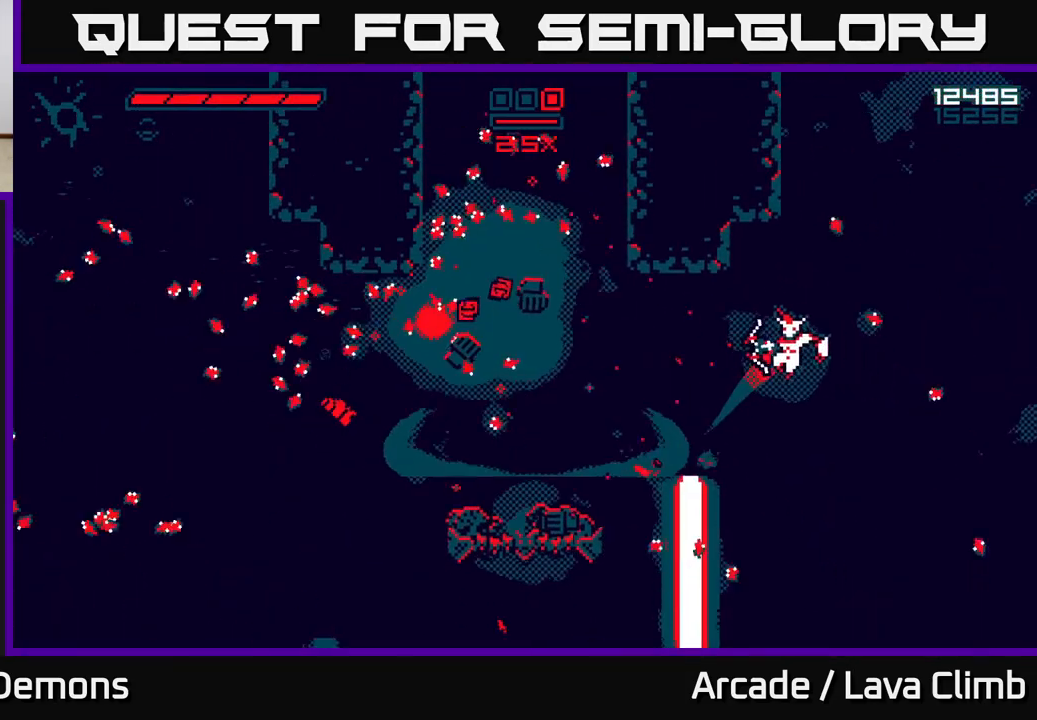
{"buttons": ["R2"], "left_stick": "left", "right_stick": "up-right", "events": [[67, "left_stick", "up-left"], [117, "left_stick", "left"], [267, "right_stick", "up"], [317, "right_stick", "up-right"]]}
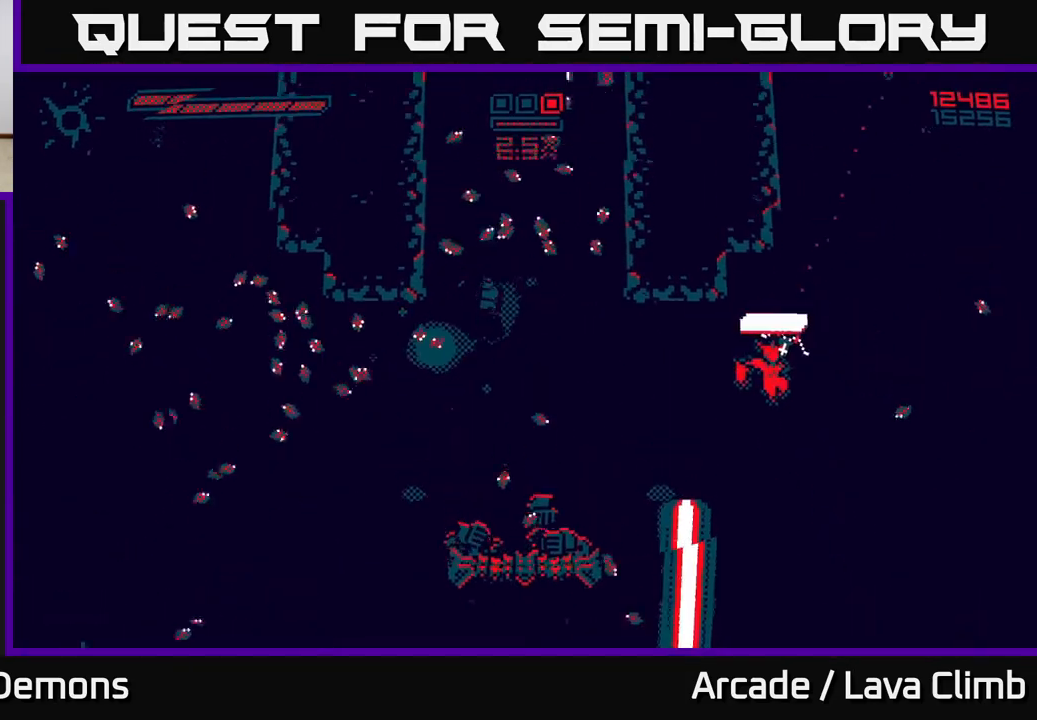
{"buttons": [], "left_stick": "left", "right_stick": "up", "events": [[133, "R2", "up"], [150, "right_stick", "up"], [183, "L2", "down"], [350, "L2", "up"]]}